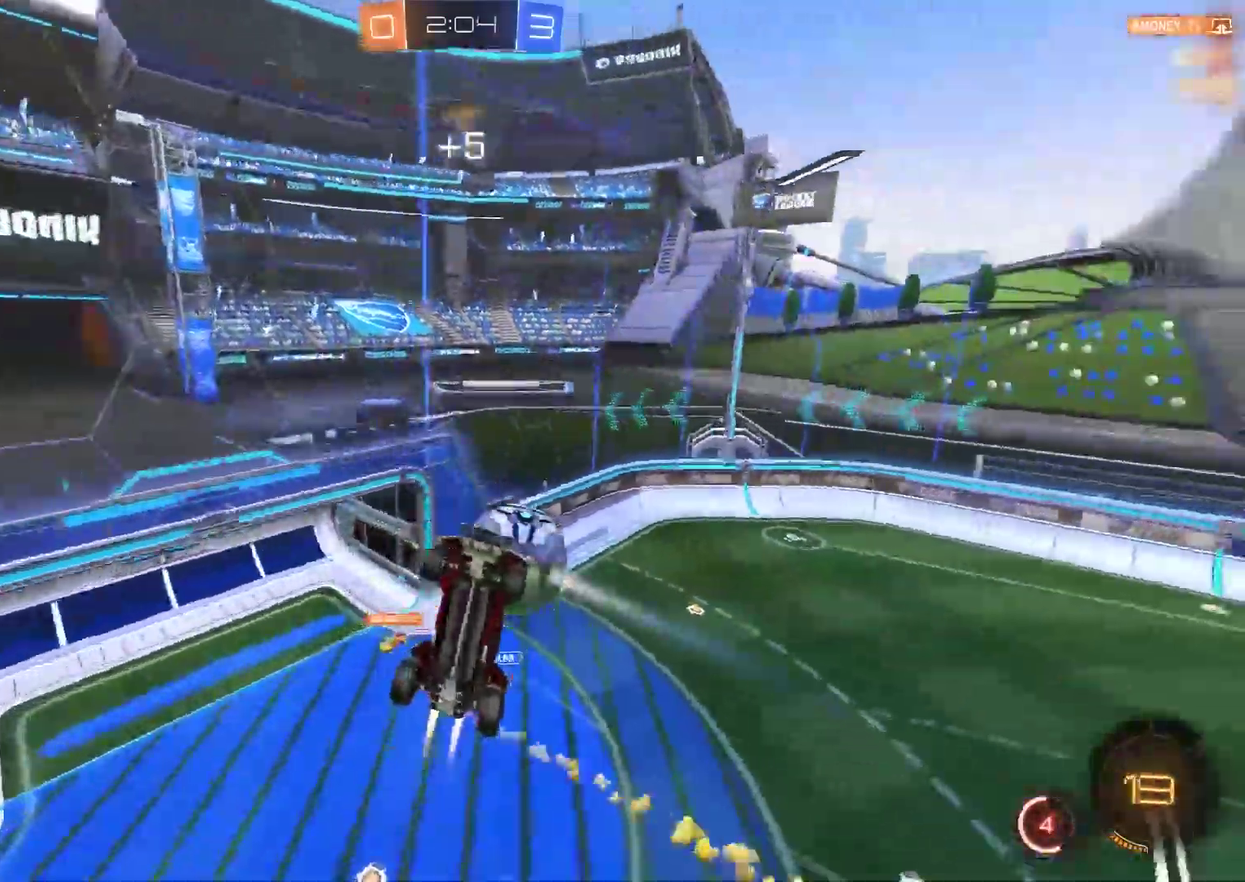
Gameplay with a controller (PlayStation layout); each line is a JSON object with the inputs held at the frame after it. "events" lists button and stick changes between this image and that frame as [ms after this image, input, new state], when the widget could be followed in between. Not read: L1.
{"buttons": ["CIRCLE", "R2"], "left_stick": "left", "right_stick": "center", "events": [[67, "left_stick", "down-left"], [350, "left_stick", "left"]]}
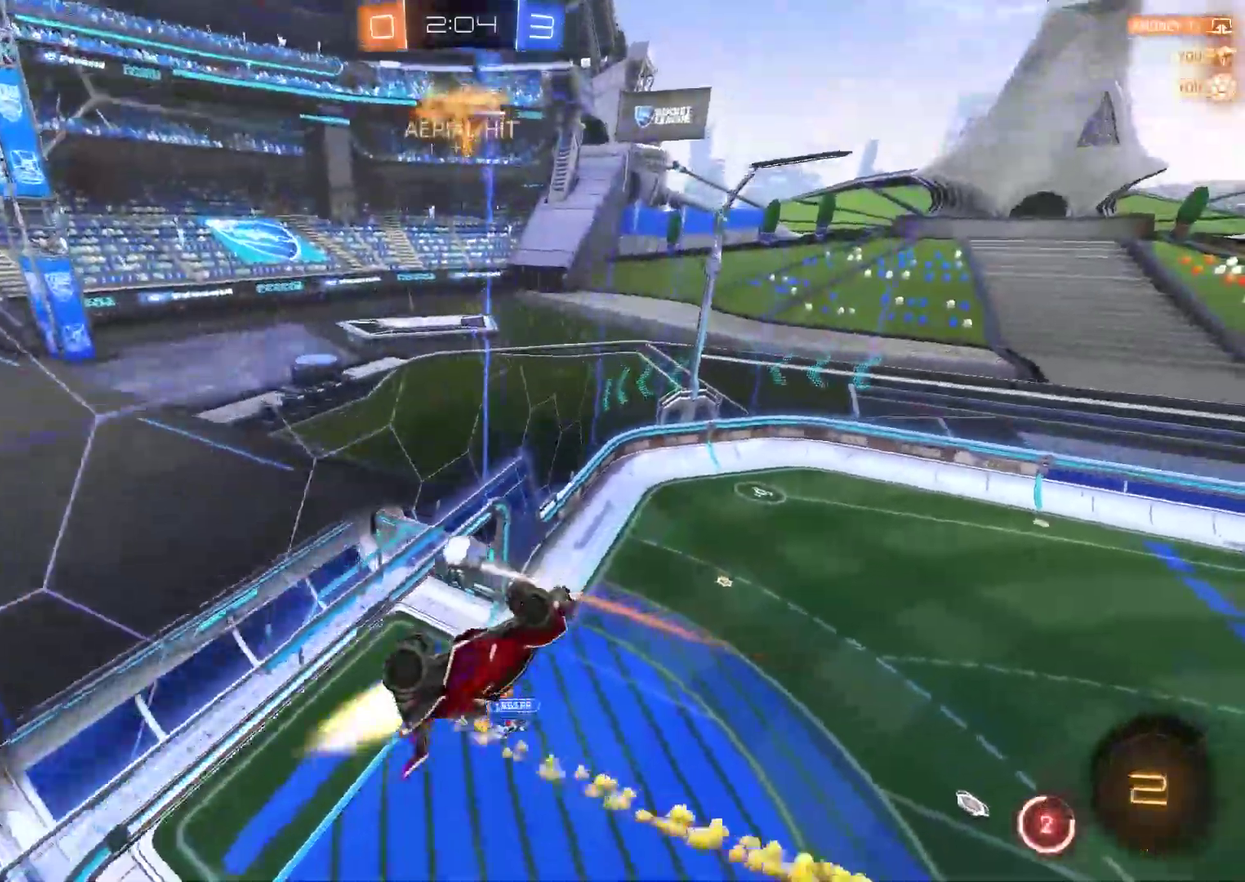
{"buttons": ["R2"], "left_stick": "up-right", "right_stick": "center", "events": [[333, "CIRCLE", "up"], [367, "left_stick", "up-right"]]}
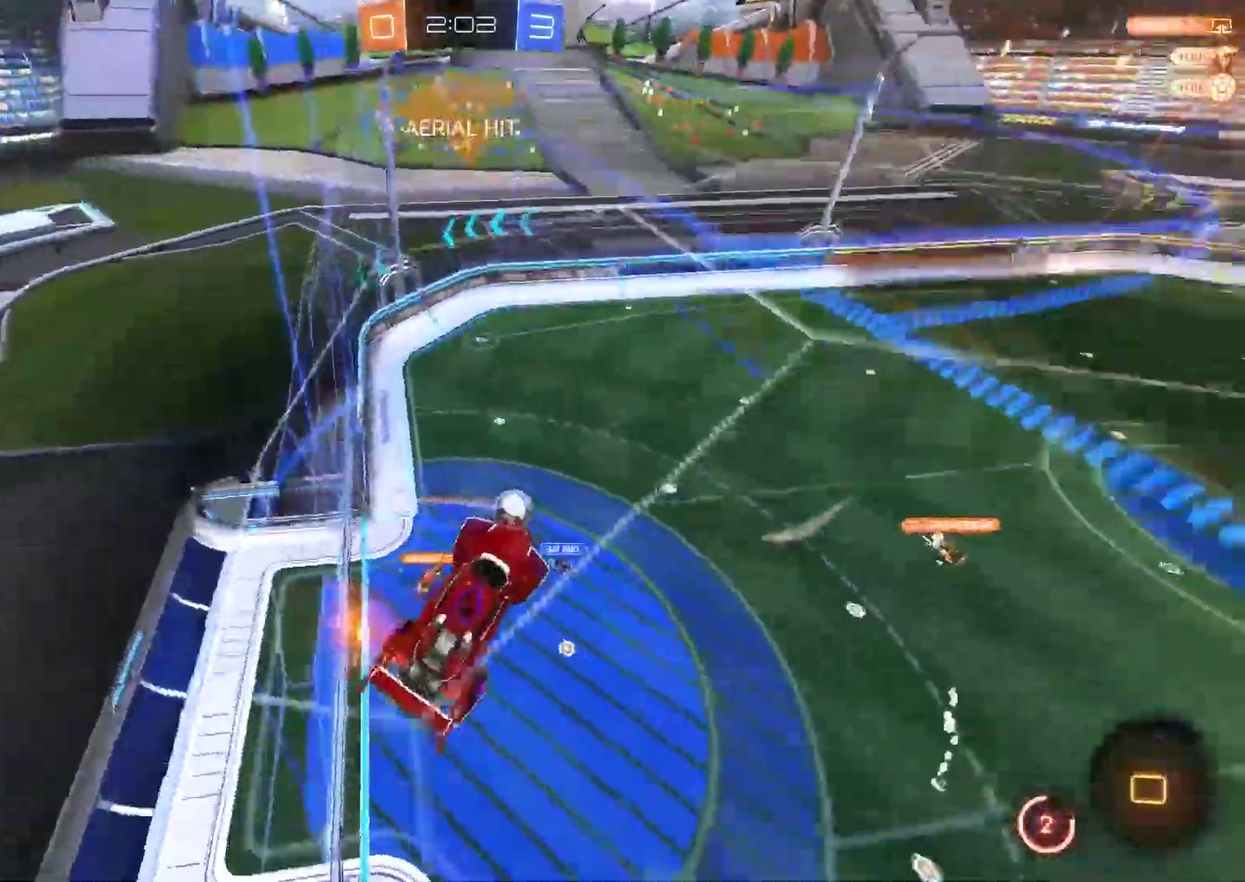
{"buttons": ["R2"], "left_stick": "down", "right_stick": "center", "events": [[100, "left_stick", "right"], [233, "left_stick", "down-right"], [300, "left_stick", "down"]]}
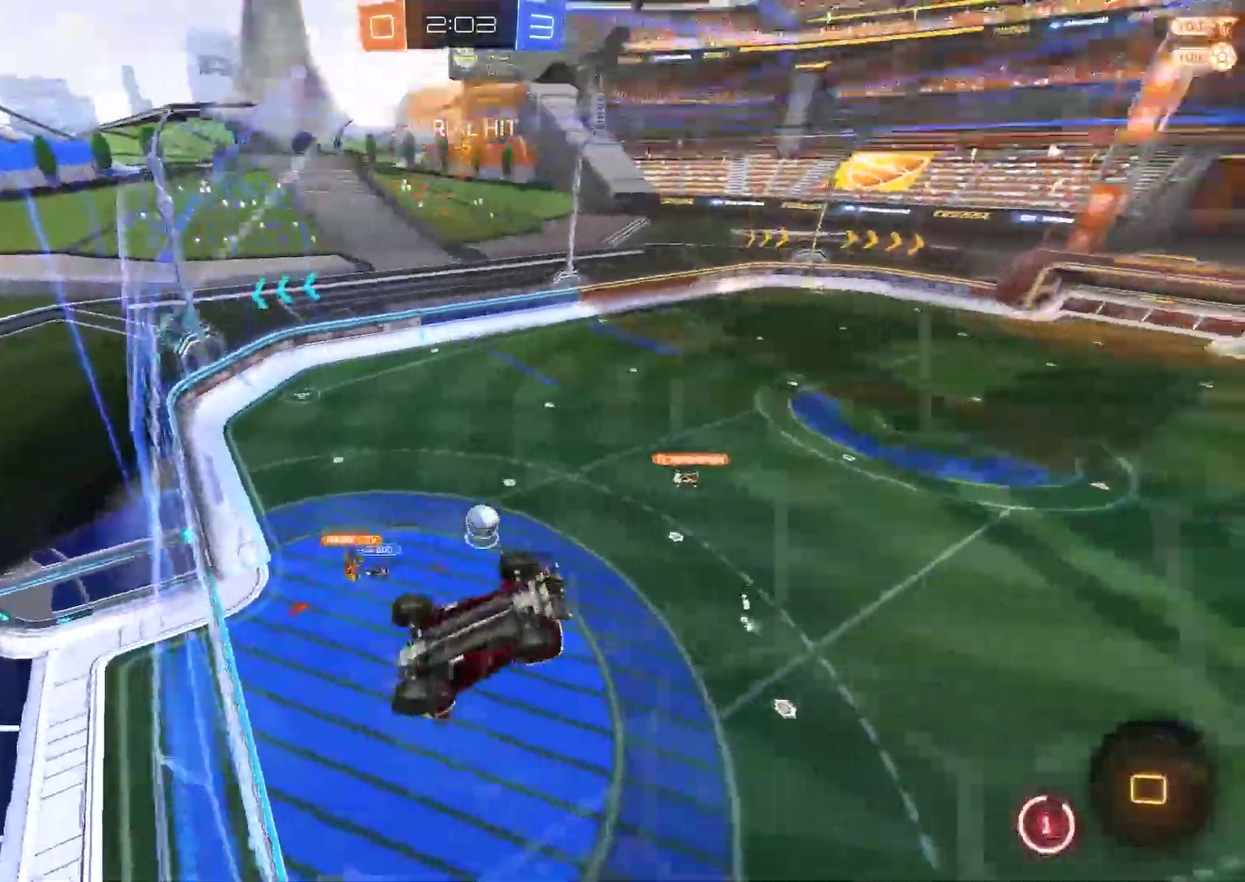
{"buttons": ["R2"], "left_stick": "right", "right_stick": "center", "events": [[217, "left_stick", "right"]]}
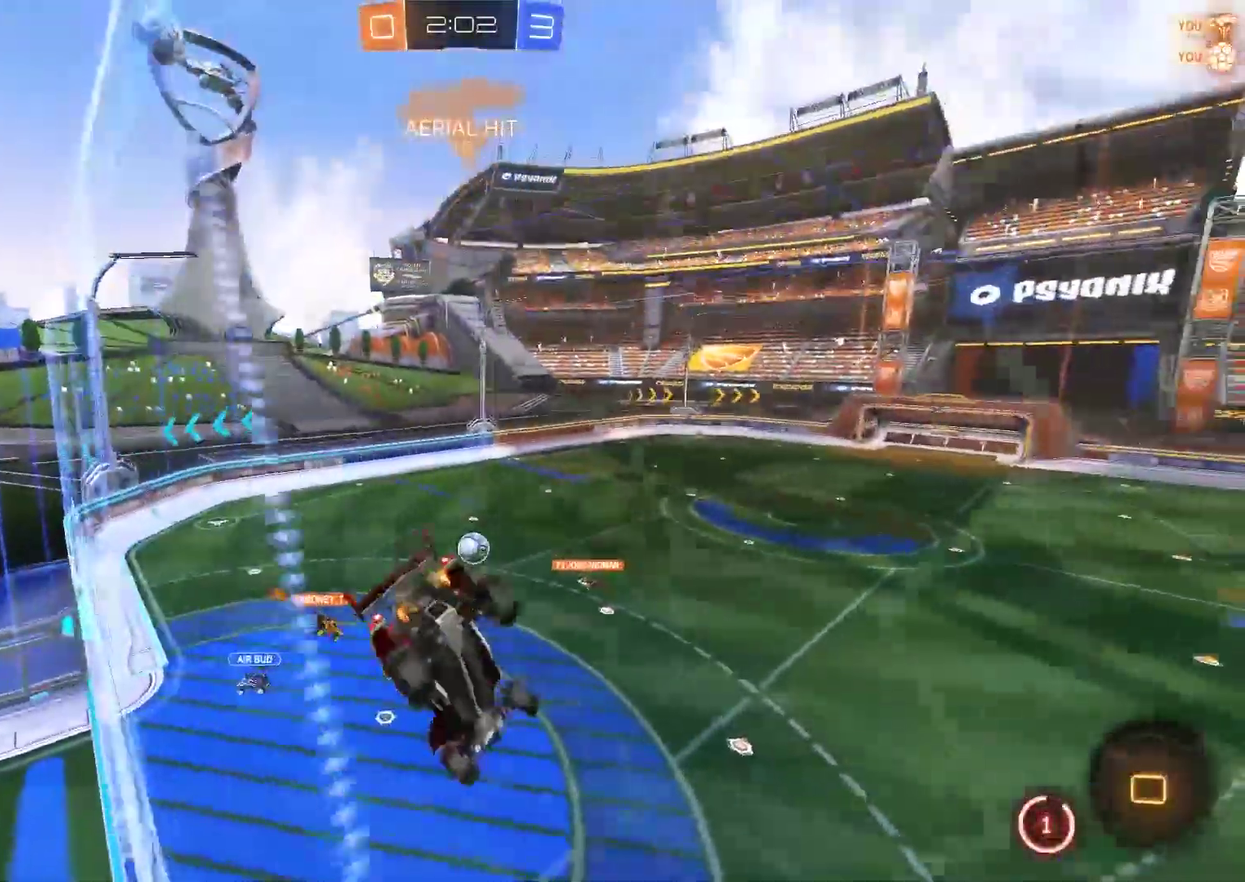
{"buttons": ["R2"], "left_stick": "center", "right_stick": "center", "events": [[283, "left_stick", "center"], [383, "left_stick", "right"], [483, "left_stick", "center"]]}
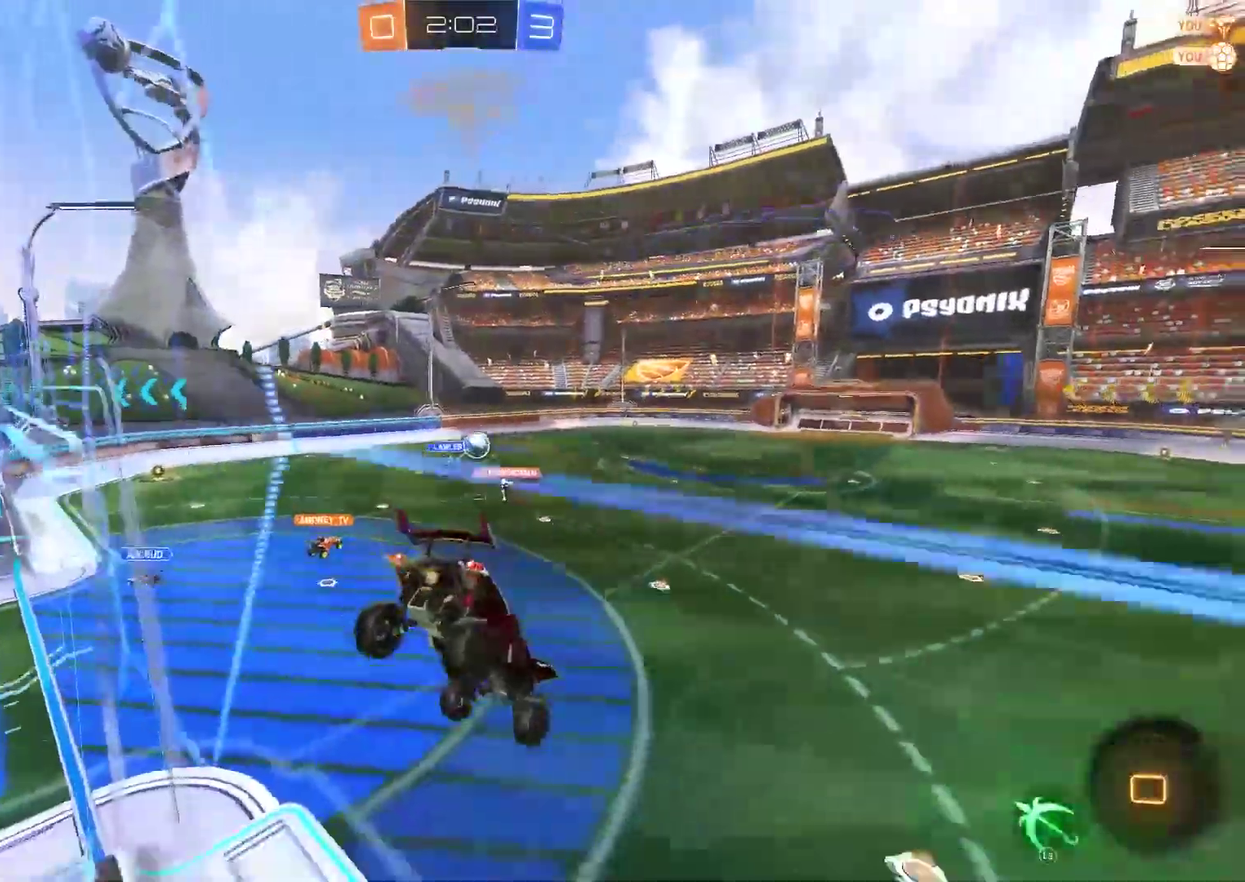
{"buttons": ["CIRCLE", "R2"], "left_stick": "right", "right_stick": "center", "events": [[250, "TRIANGLE", "down"], [283, "left_stick", "down-right"], [317, "CIRCLE", "down"], [367, "left_stick", "right"], [450, "TRIANGLE", "up"]]}
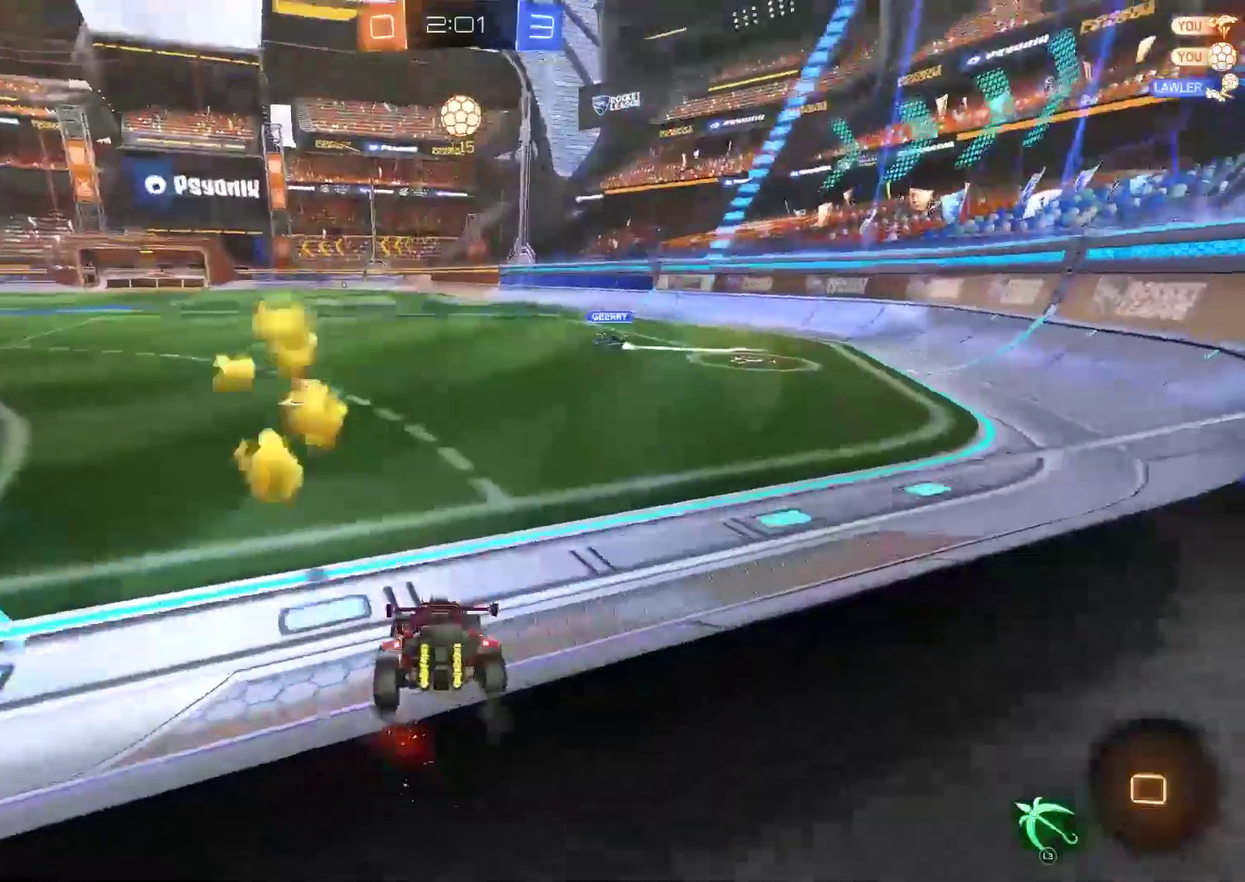
{"buttons": ["CIRCLE", "R2"], "left_stick": "up", "right_stick": "center", "events": [[50, "left_stick", "center"], [267, "TRIANGLE", "down"], [333, "left_stick", "left"], [417, "CROSS", "down"], [417, "TRIANGLE", "up"], [433, "left_stick", "up"], [467, "CROSS", "up"]]}
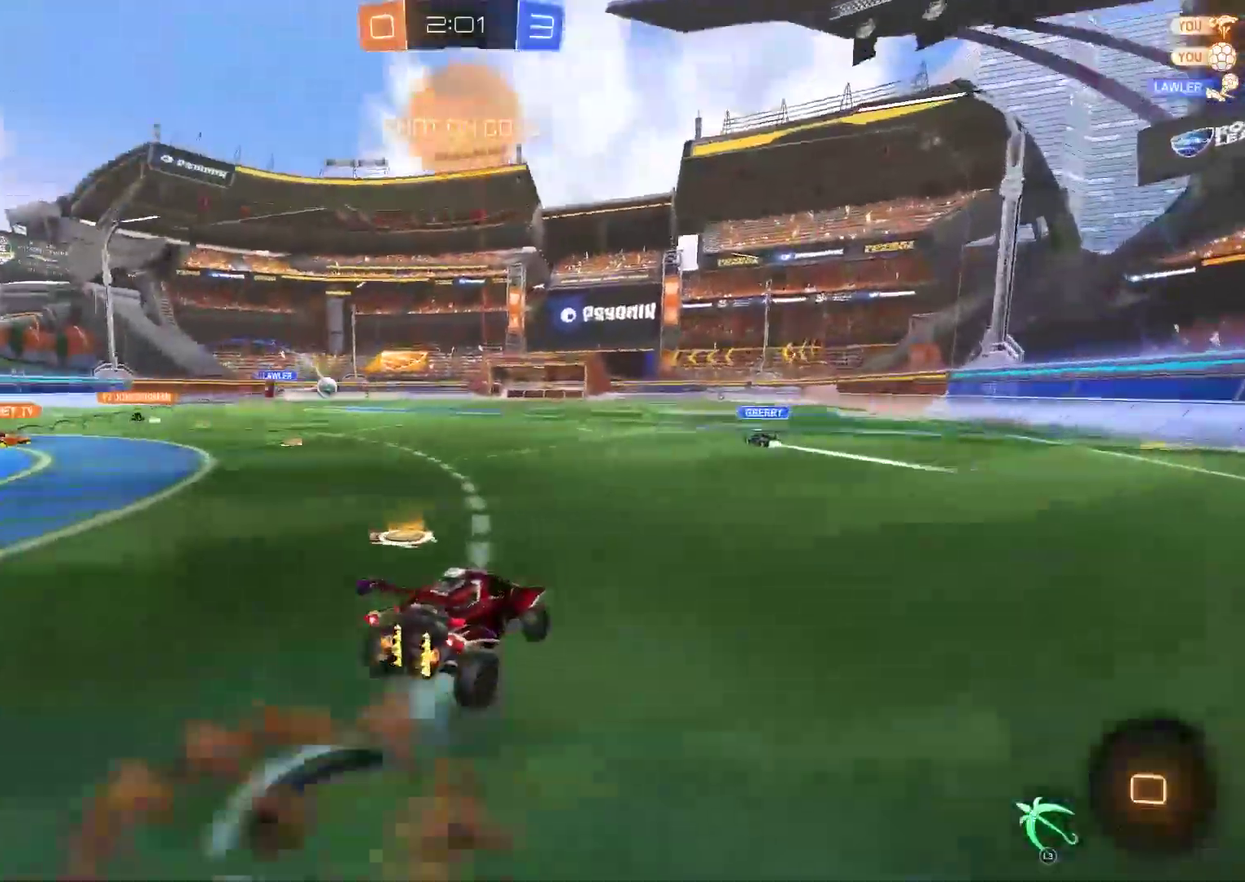
{"buttons": ["R2"], "left_stick": "up", "right_stick": "center", "events": [[33, "CROSS", "down"], [200, "CROSS", "up"], [267, "CIRCLE", "up"]]}
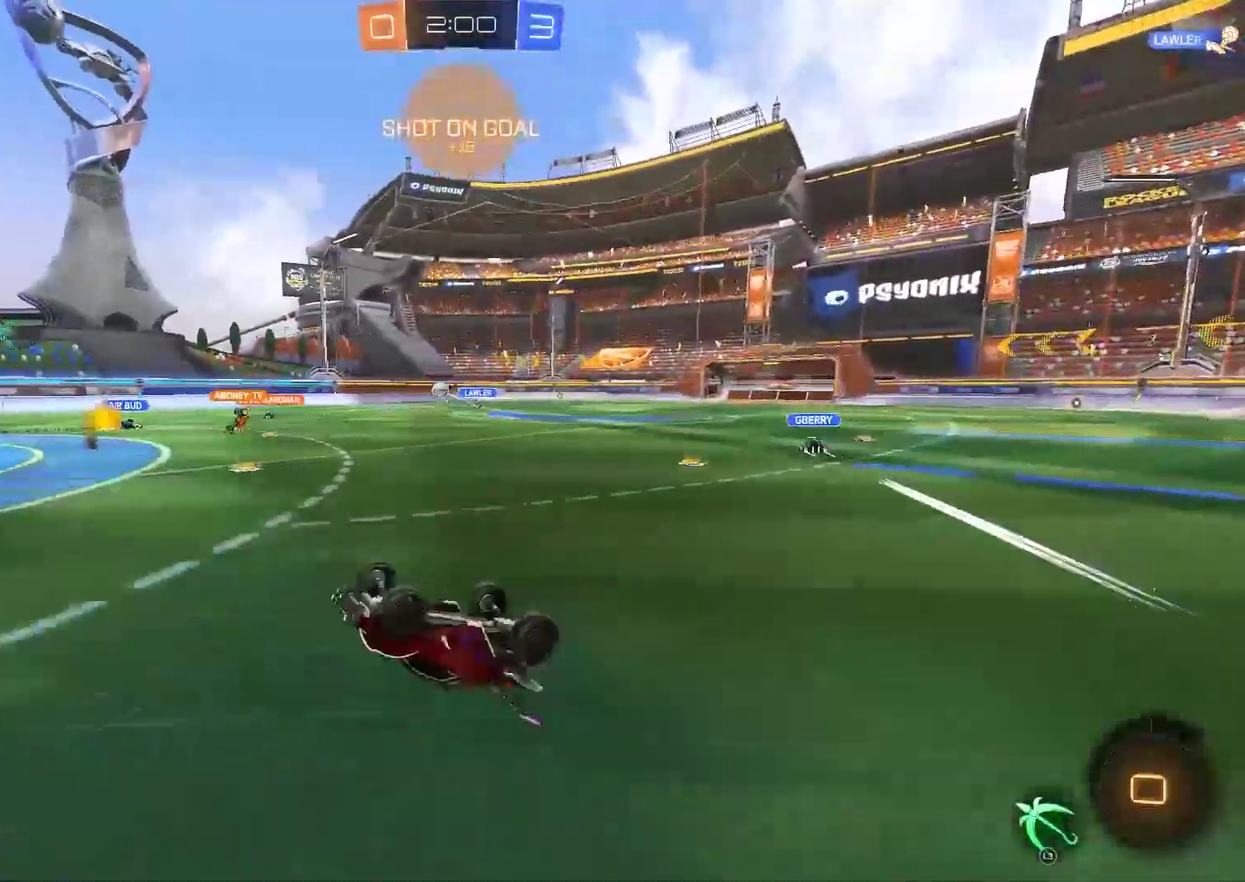
{"buttons": ["CIRCLE", "R2"], "left_stick": "center", "right_stick": "center", "events": [[67, "TRIANGLE", "down"], [233, "TRIANGLE", "up"], [233, "left_stick", "center"], [500, "CIRCLE", "down"]]}
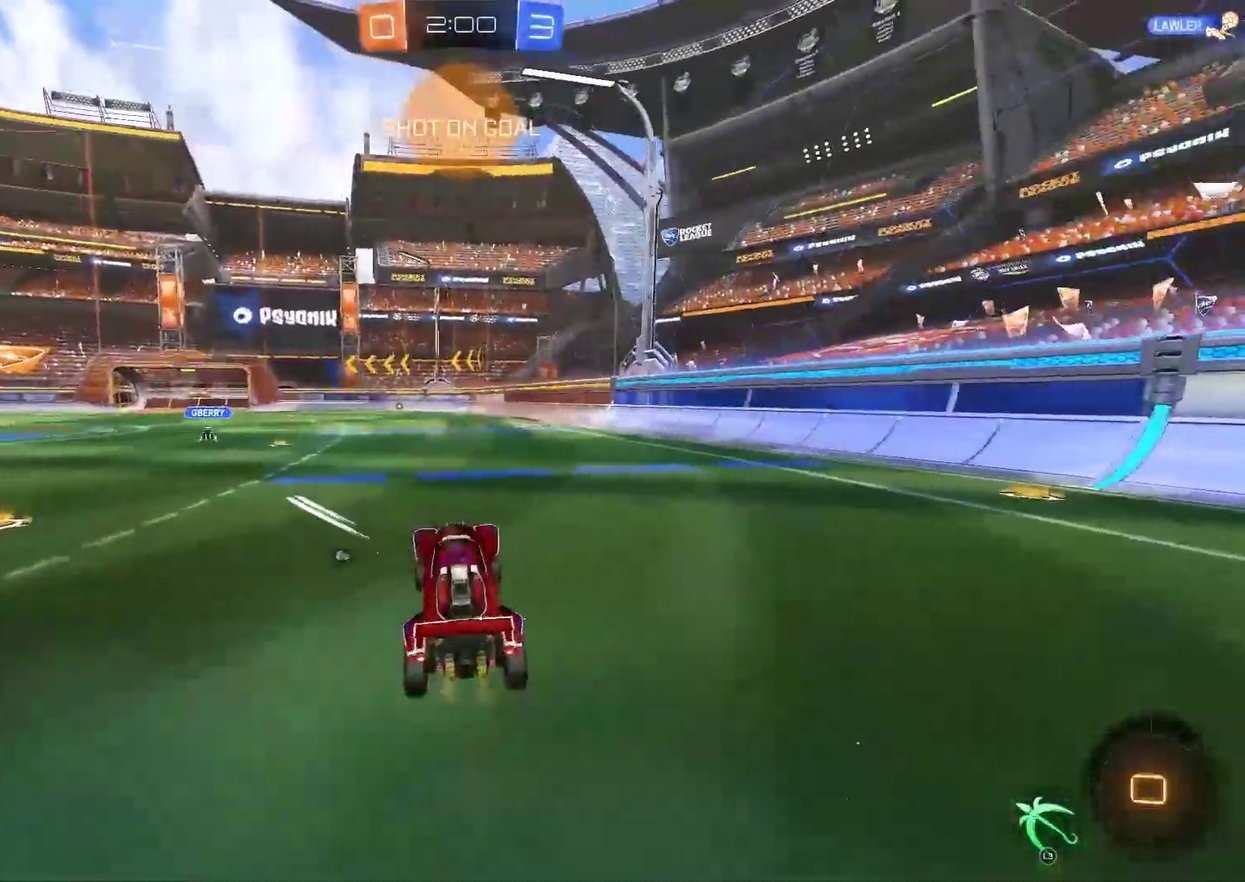
{"buttons": ["CIRCLE", "TRIANGLE", "R2"], "left_stick": "up-right", "right_stick": "center", "events": [[267, "CROSS", "down"], [300, "left_stick", "down-left"], [333, "CROSS", "up"], [400, "CROSS", "down"], [467, "TRIANGLE", "down"], [500, "CROSS", "up"], [500, "left_stick", "up-right"]]}
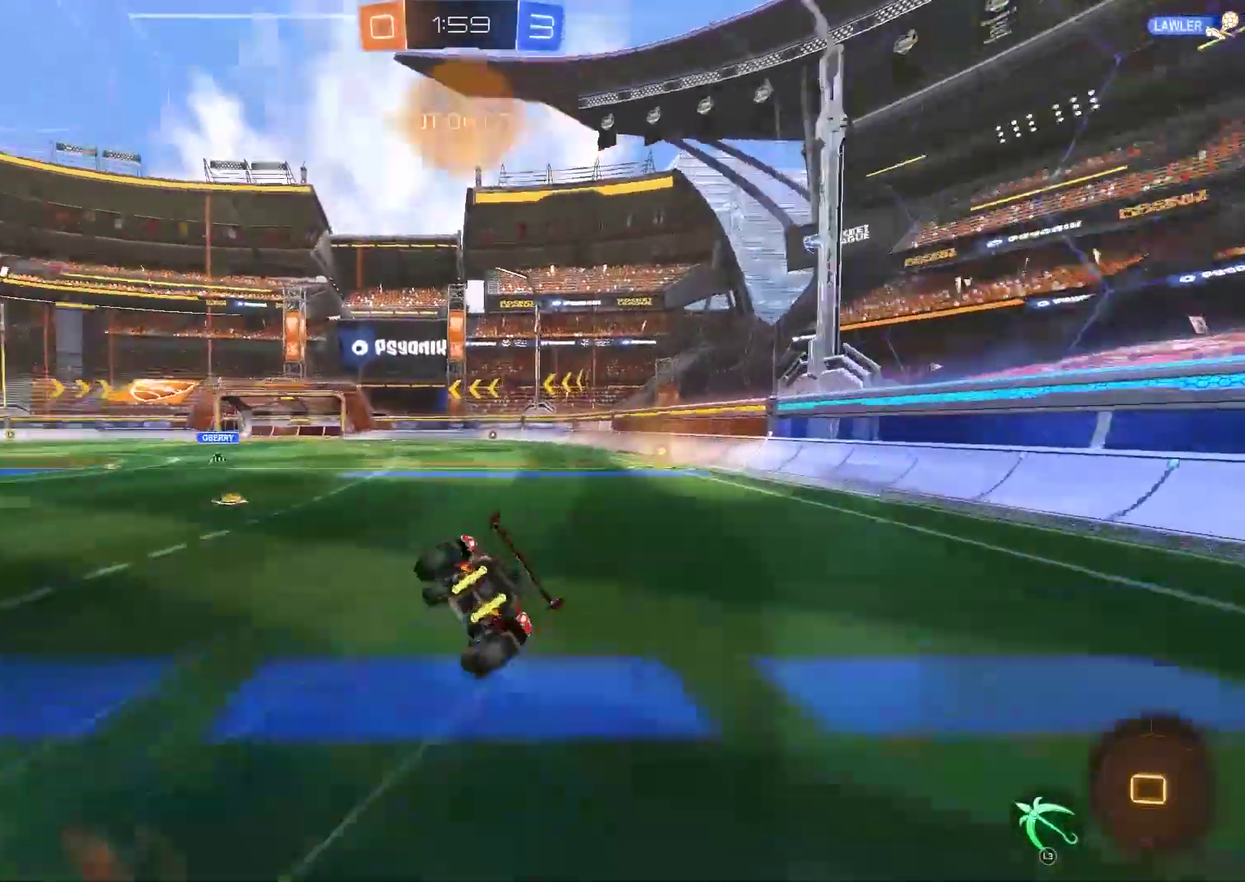
{"buttons": ["R2"], "left_stick": "down-right", "right_stick": "center", "events": [[117, "TRIANGLE", "up"], [183, "left_stick", "down-left"], [217, "CIRCLE", "up"], [250, "left_stick", "right"], [417, "left_stick", "down-right"]]}
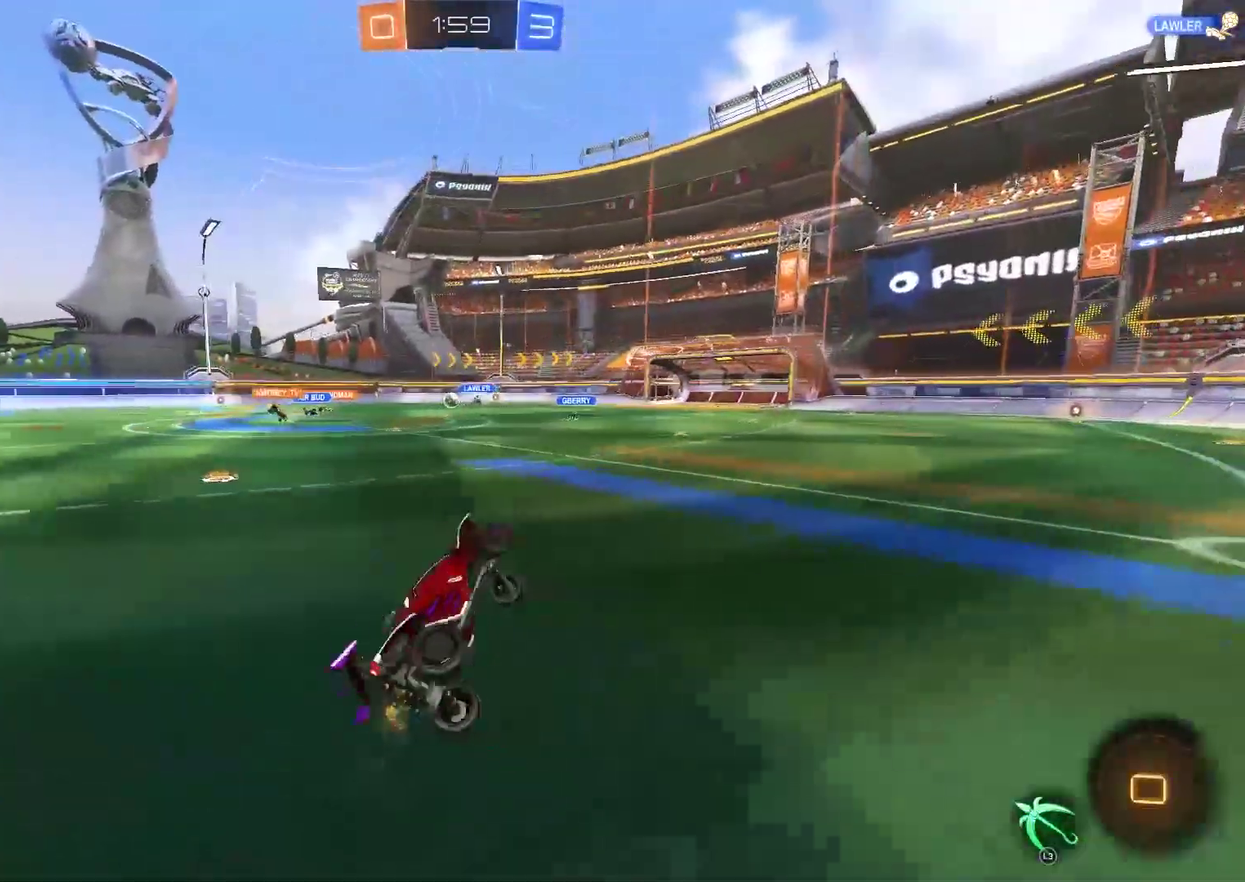
{"buttons": ["R2"], "left_stick": "left", "right_stick": "center", "events": [[50, "left_stick", "center"], [417, "left_stick", "left"]]}
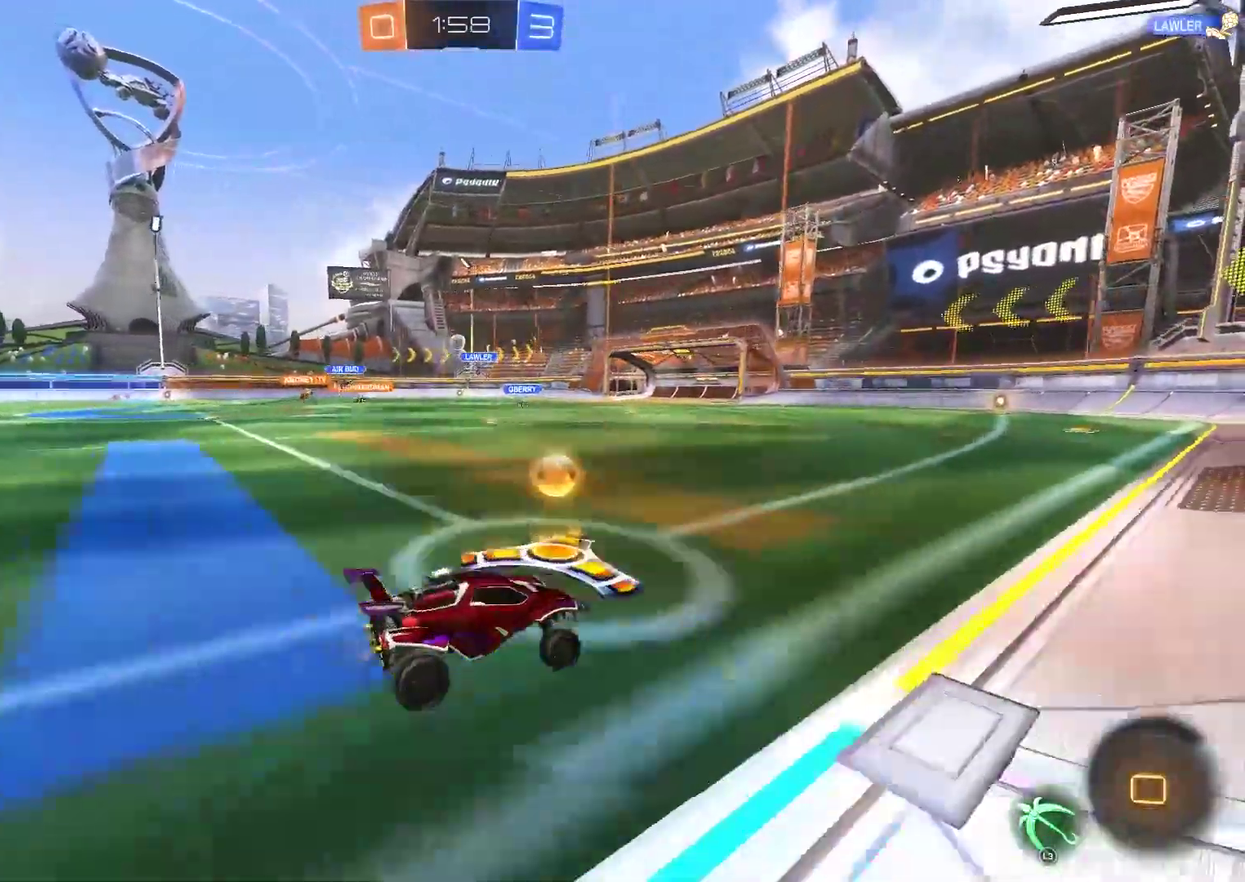
{"buttons": ["R2"], "left_stick": "up-left", "right_stick": "center", "events": [[17, "CIRCLE", "down"], [83, "CROSS", "down"], [83, "left_stick", "up-left"], [150, "CROSS", "up"], [217, "CROSS", "down"], [383, "CROSS", "up"], [483, "CIRCLE", "up"]]}
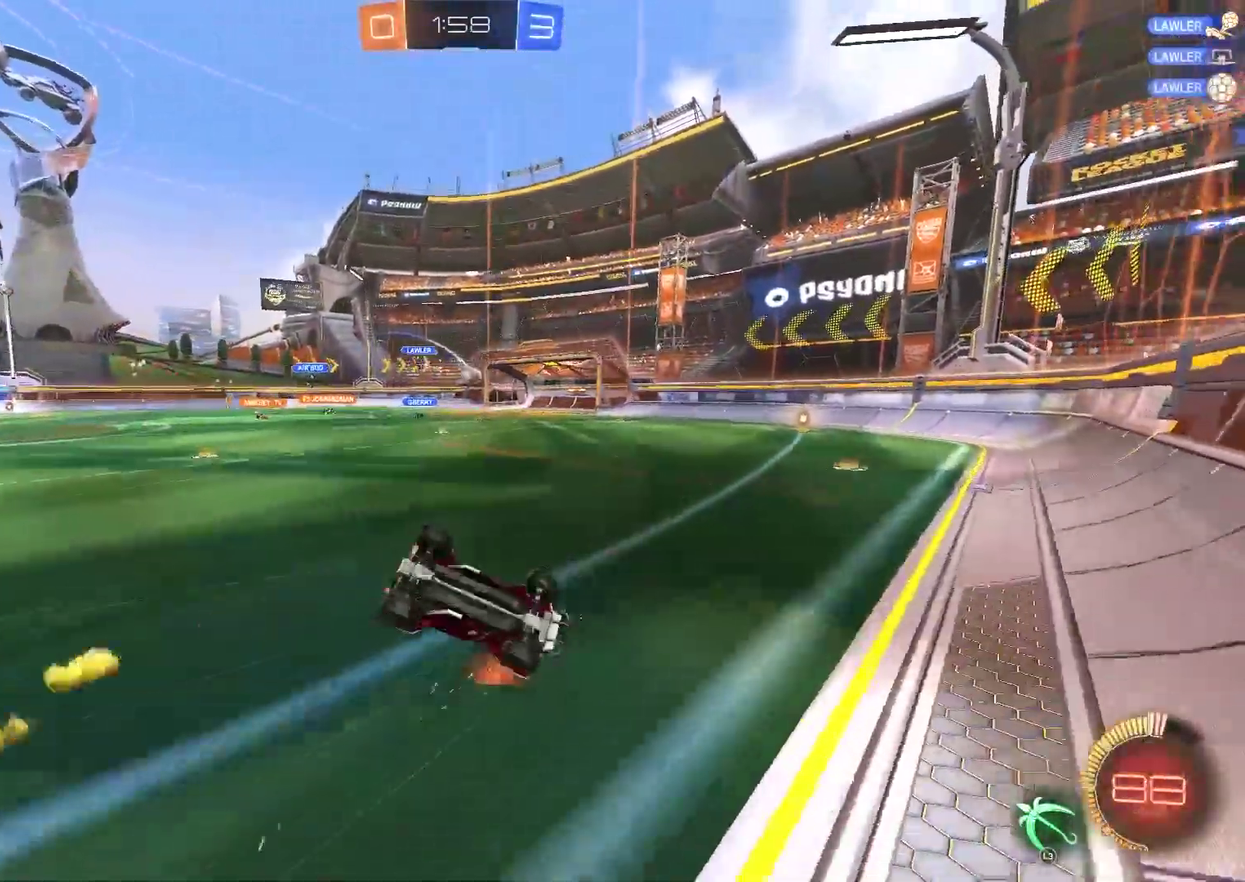
{"buttons": [], "left_stick": "center", "right_stick": "center", "events": [[333, "R2", "up"], [367, "left_stick", "left"], [500, "left_stick", "center"]]}
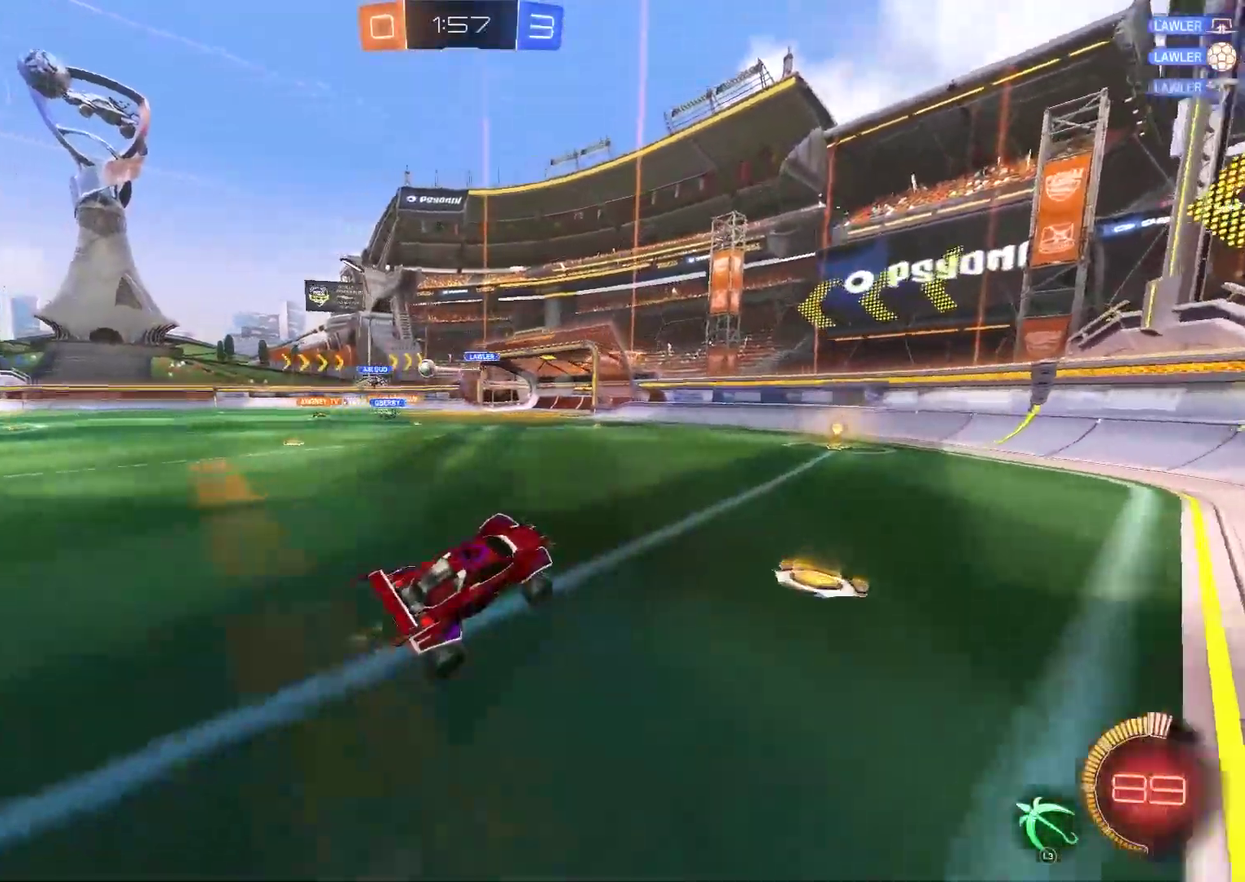
{"buttons": [], "left_stick": "left", "right_stick": "center", "events": [[200, "left_stick", "left"]]}
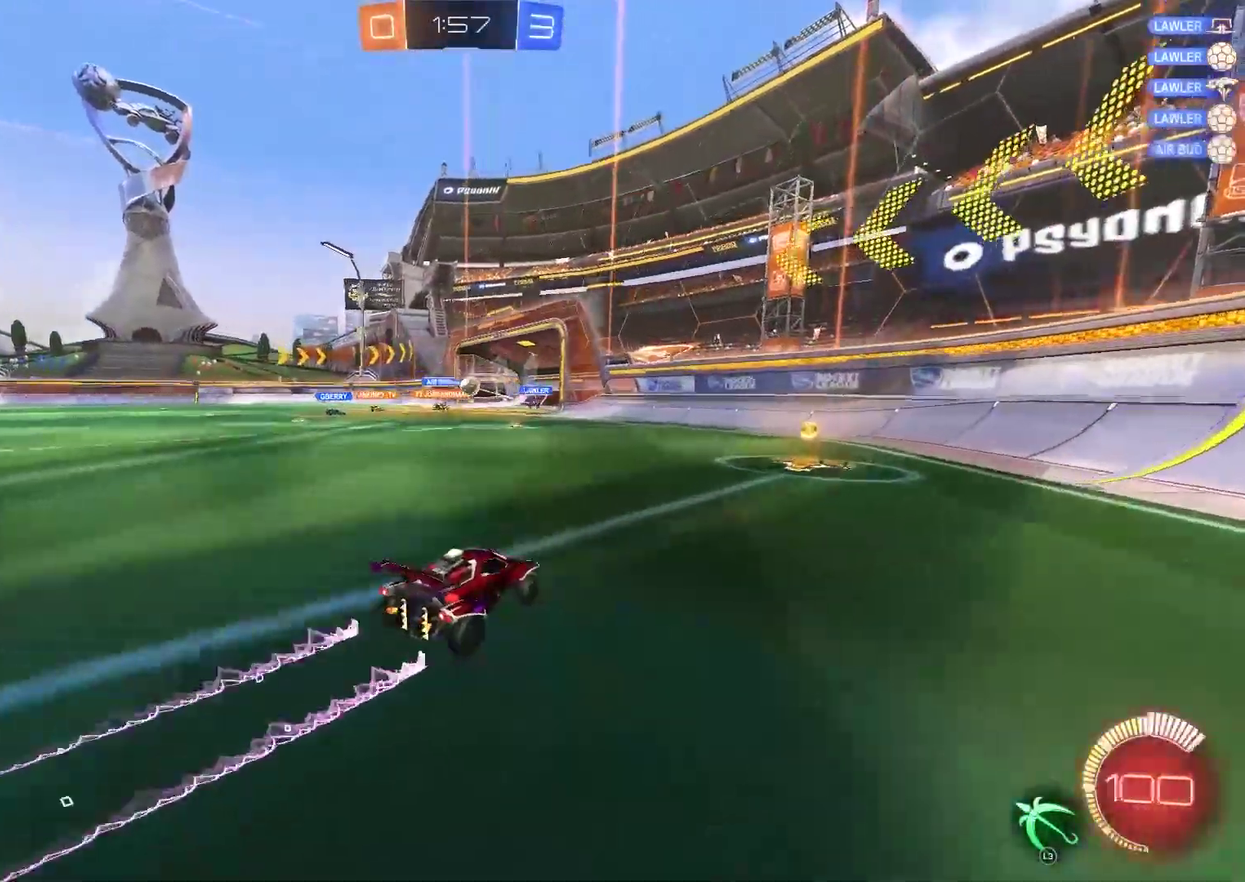
{"buttons": [], "left_stick": "center", "right_stick": "center", "events": [[333, "left_stick", "center"]]}
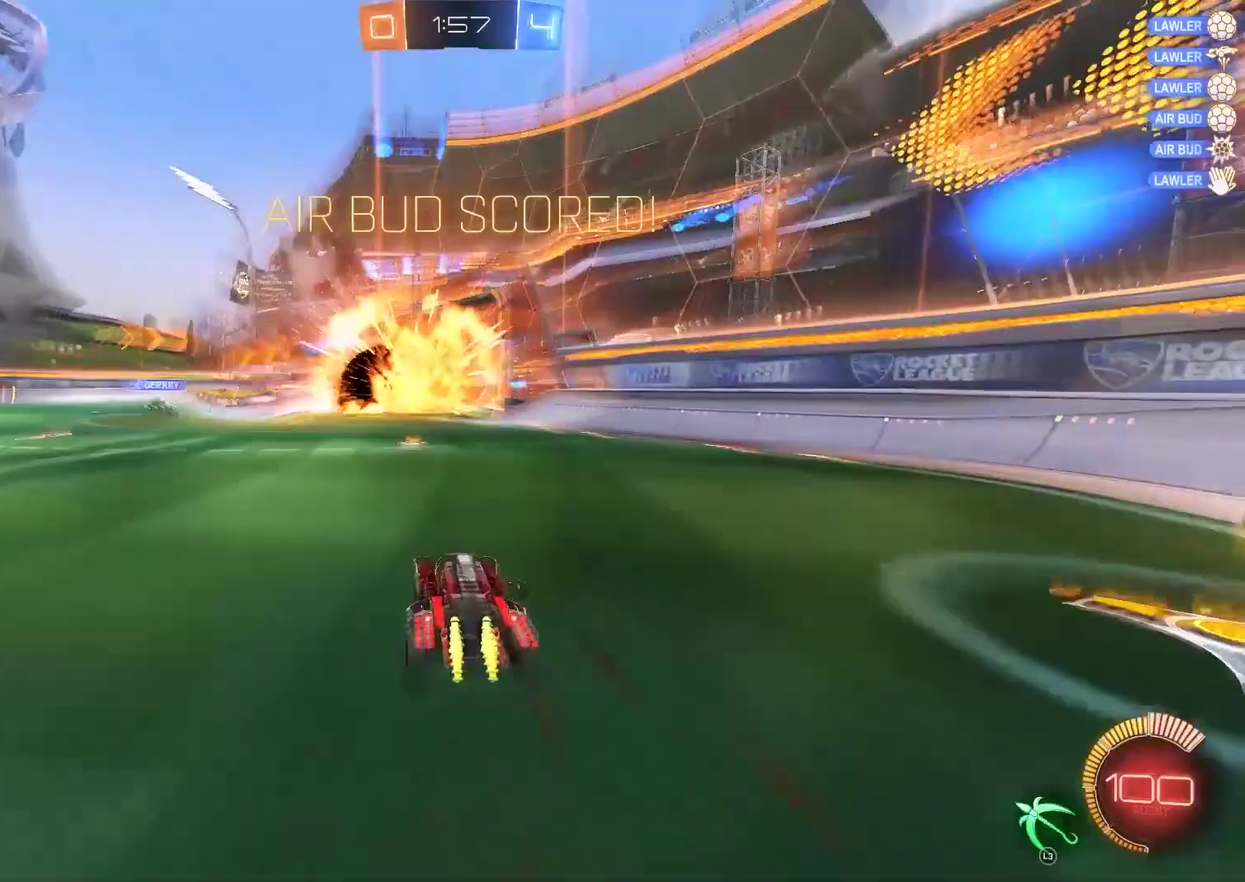
{"buttons": ["CROSS"], "left_stick": "up", "right_stick": "center", "events": [[33, "CROSS", "down"], [100, "left_stick", "up-right"], [117, "CROSS", "up"], [217, "left_stick", "up"], [417, "CROSS", "down"]]}
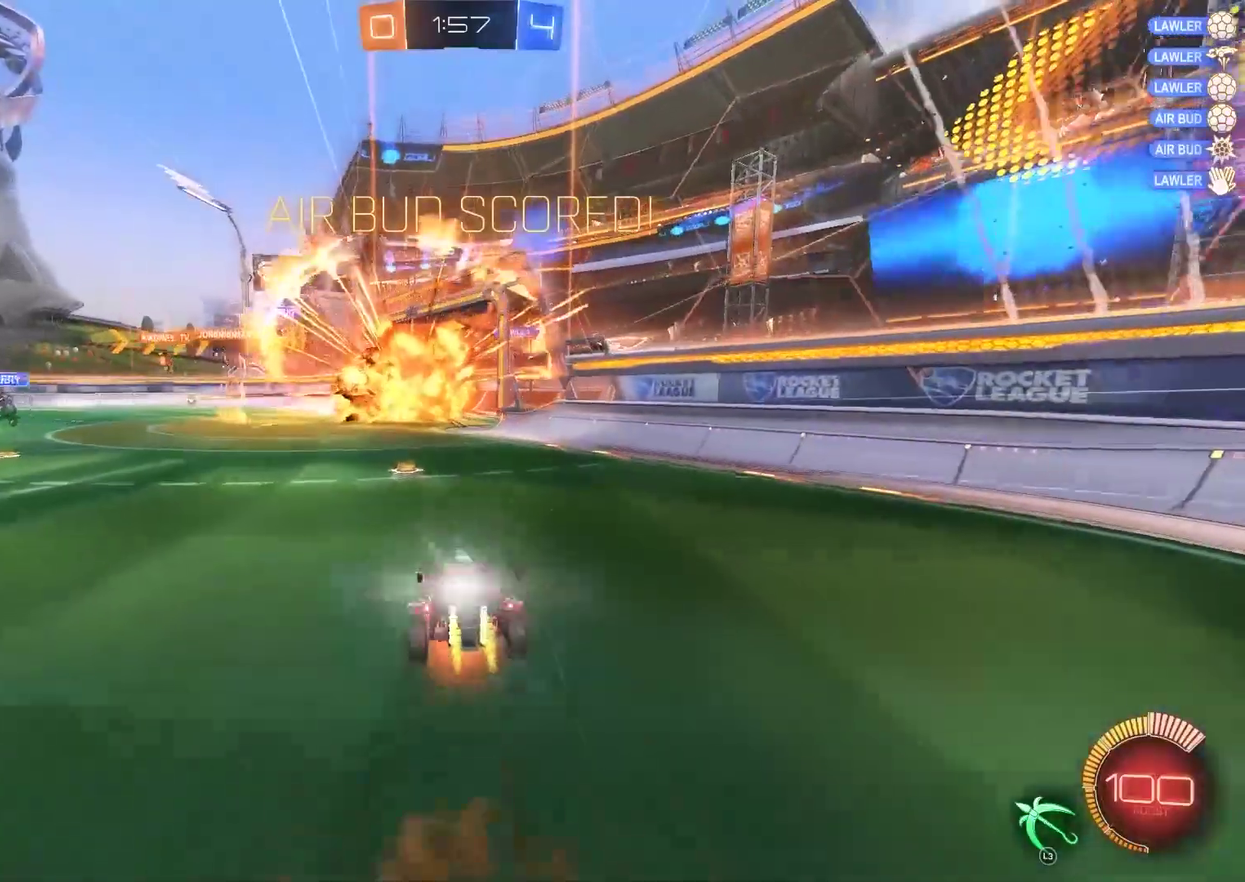
{"buttons": [], "left_stick": "down", "right_stick": "center", "events": [[50, "CROSS", "up"], [150, "left_stick", "down"]]}
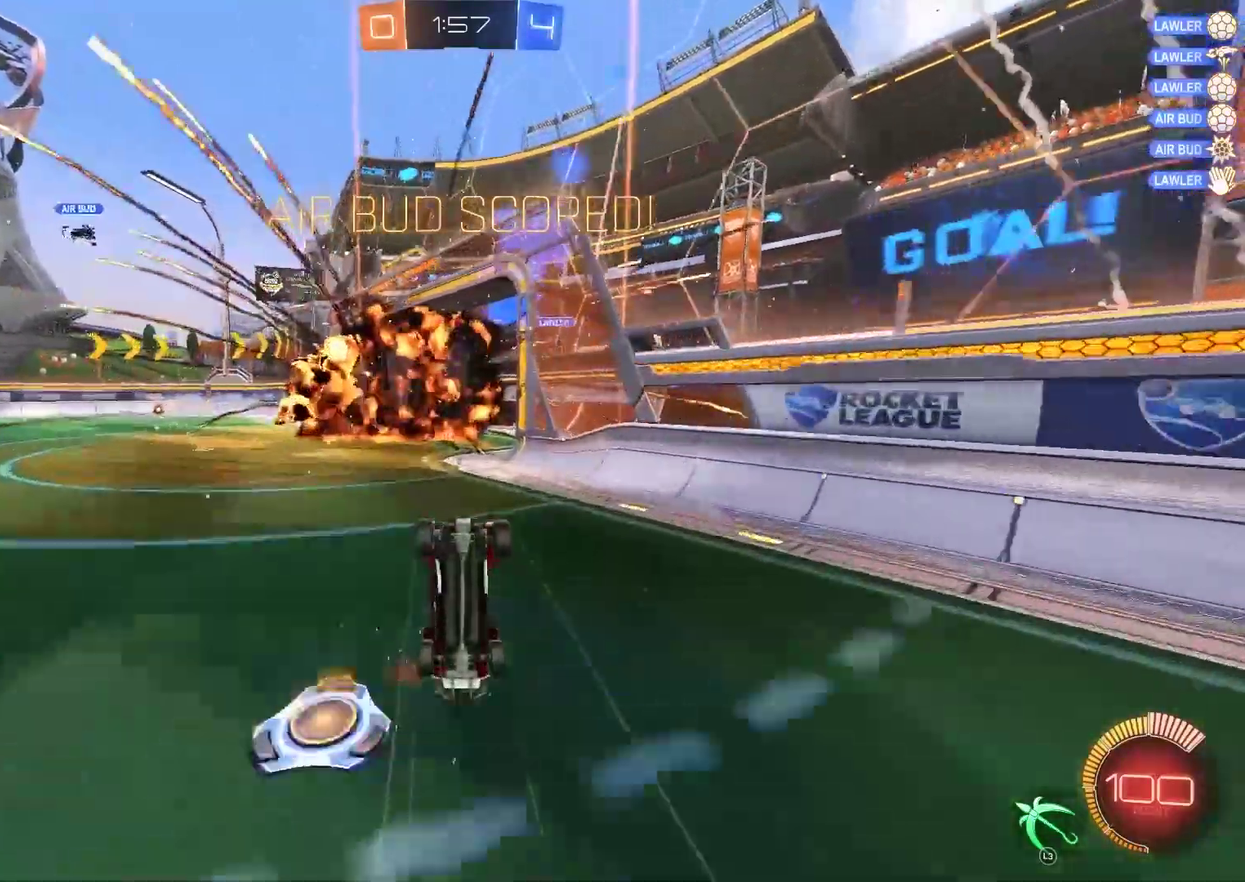
{"buttons": [], "left_stick": "up-left", "right_stick": "center", "events": [[250, "left_stick", "left"], [317, "left_stick", "up-left"]]}
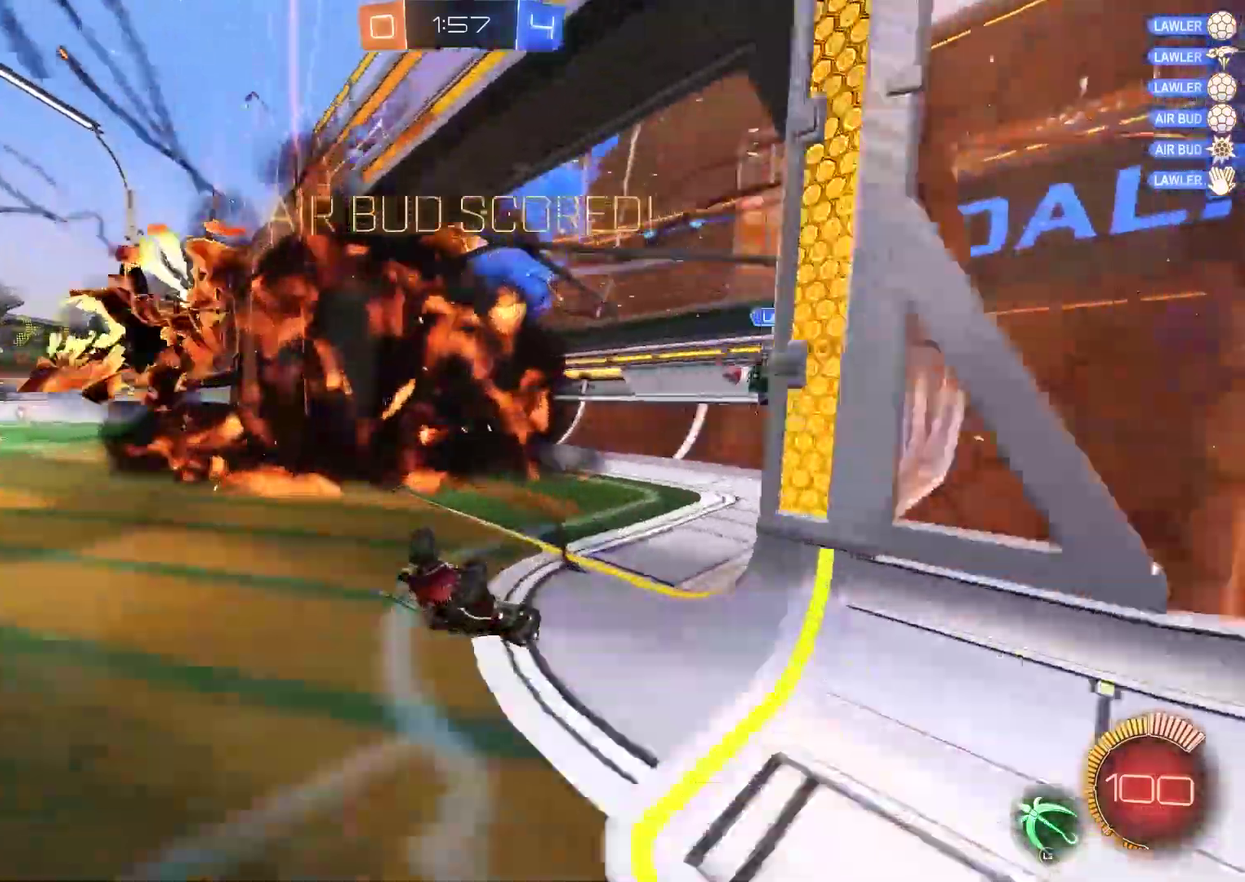
{"buttons": ["L2"], "left_stick": "up-left", "right_stick": "center", "events": [[17, "TRIANGLE", "down"], [117, "TRIANGLE", "up"], [283, "L2", "down"]]}
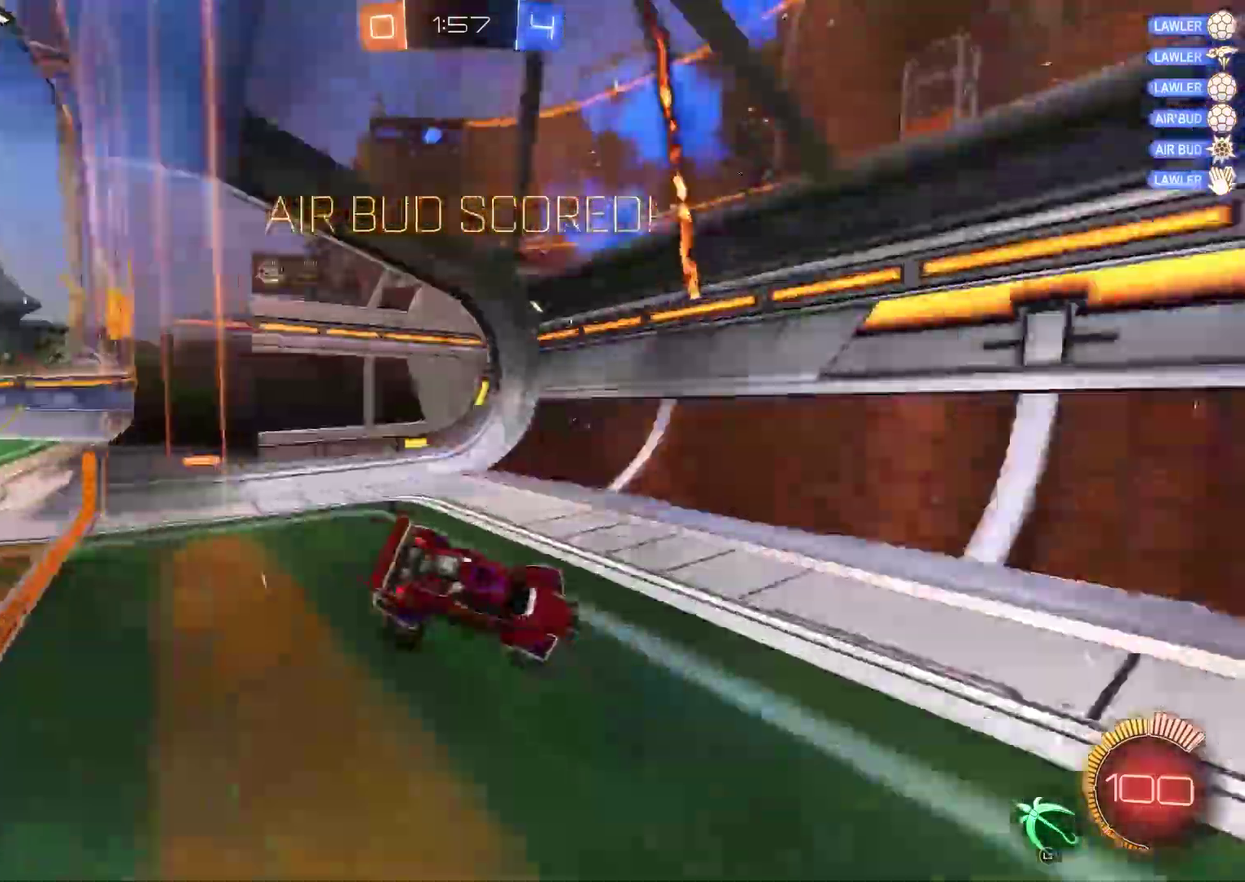
{"buttons": ["L2", "R2"], "left_stick": "up", "right_stick": "center", "events": [[100, "left_stick", "up"], [167, "CROSS", "down"], [233, "CROSS", "up"], [333, "R2", "down"]]}
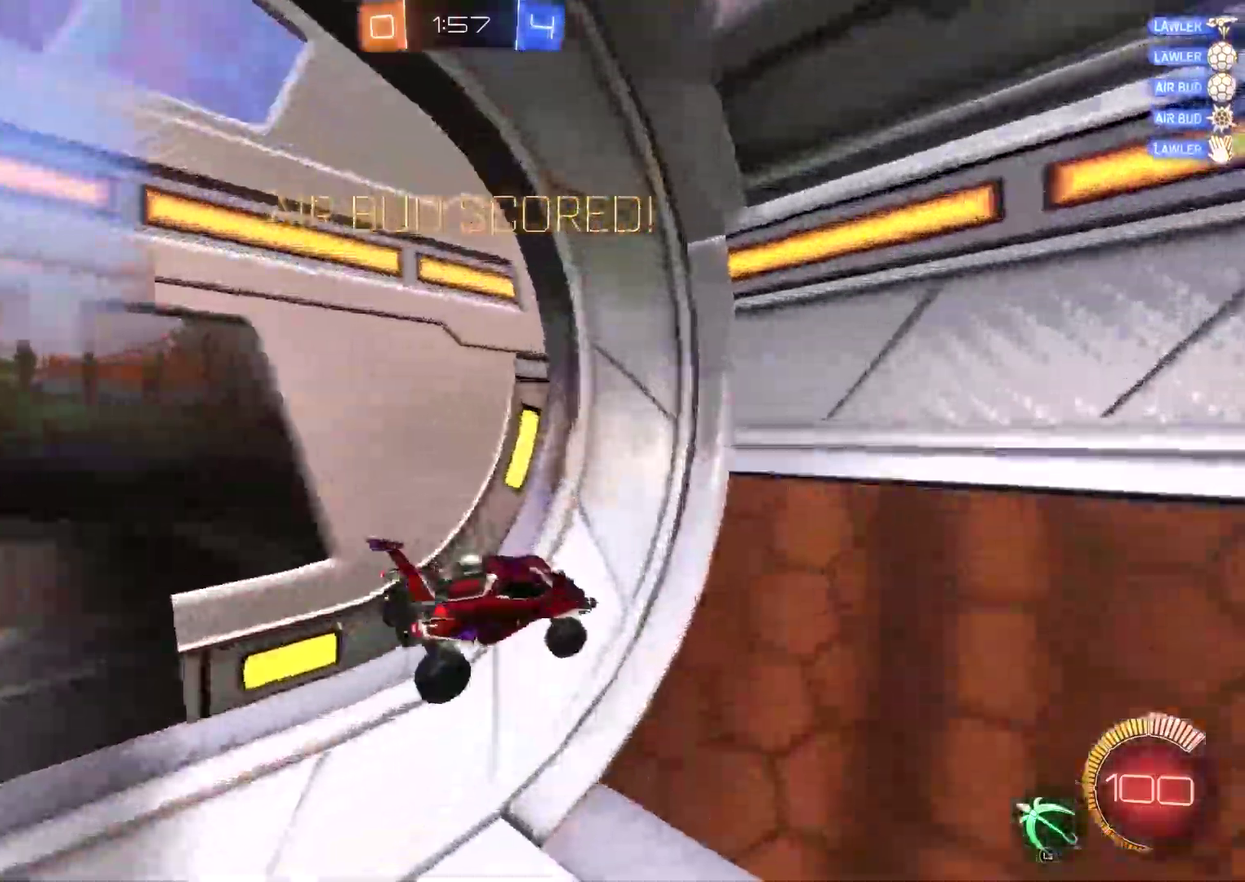
{"buttons": ["L2"], "left_stick": "up", "right_stick": "center", "events": [[200, "TRIANGLE", "down"], [333, "TRIANGLE", "up"], [367, "CROSS", "down"], [433, "R2", "up"], [500, "CROSS", "up"]]}
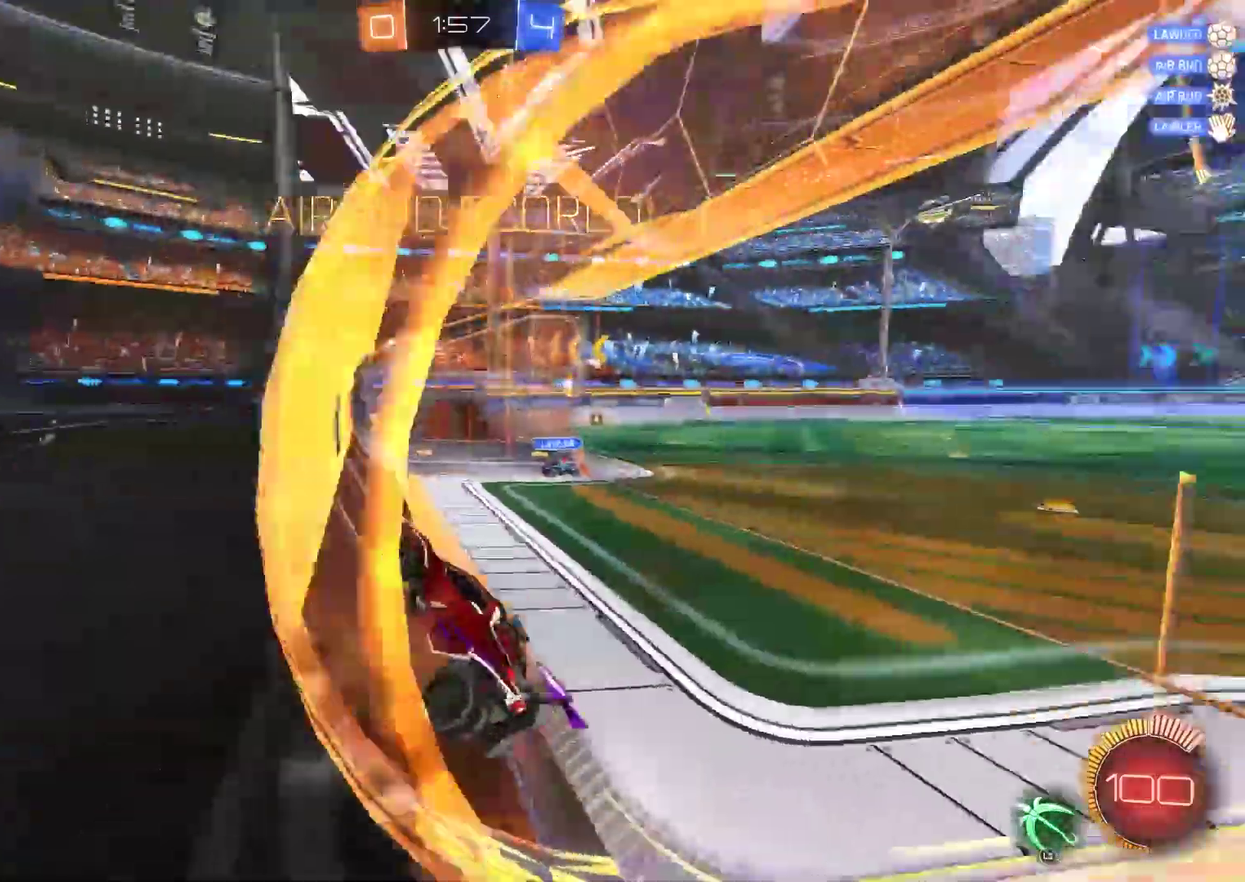
{"buttons": ["L2"], "left_stick": "up", "right_stick": "center", "events": []}
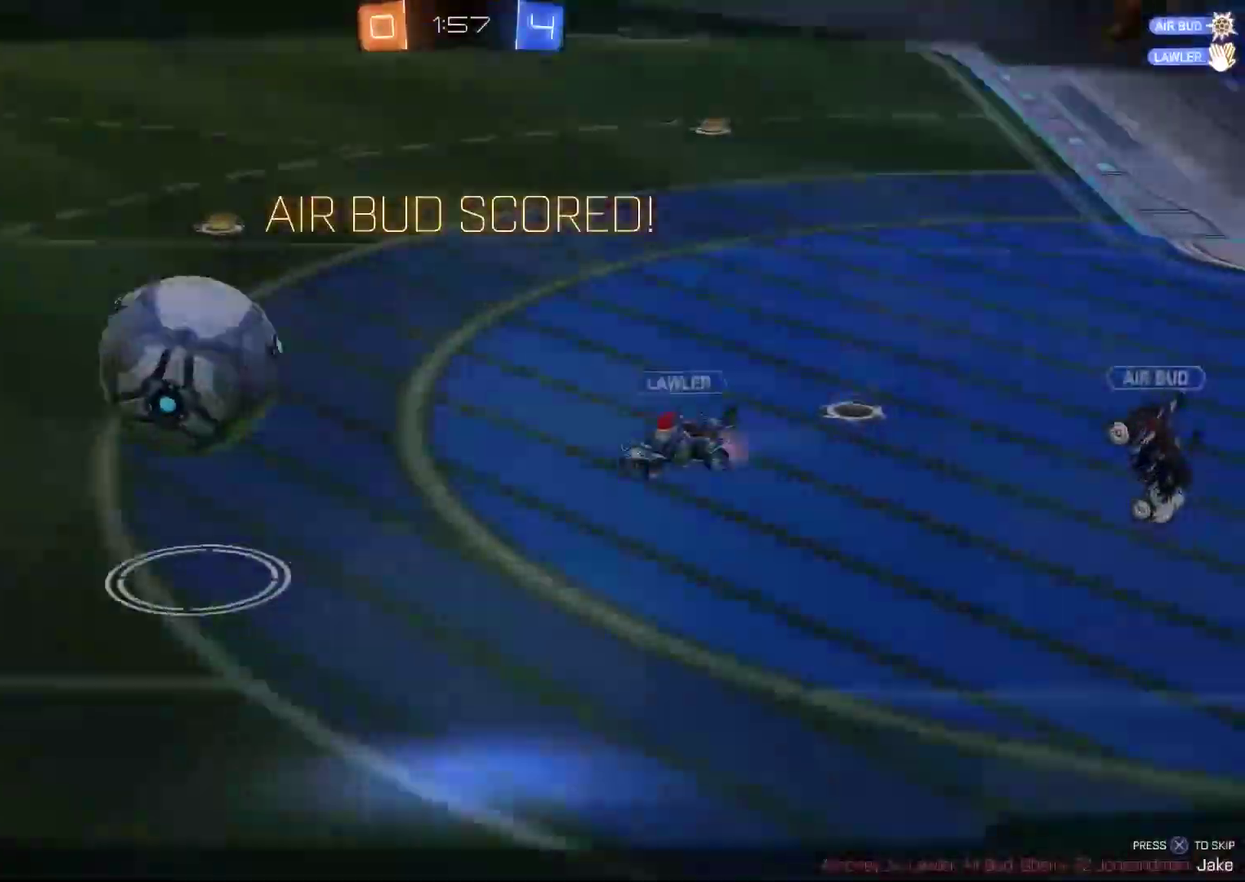
{"buttons": [], "left_stick": "center", "right_stick": "center", "events": [[133, "left_stick", "center"], [317, "L2", "up"]]}